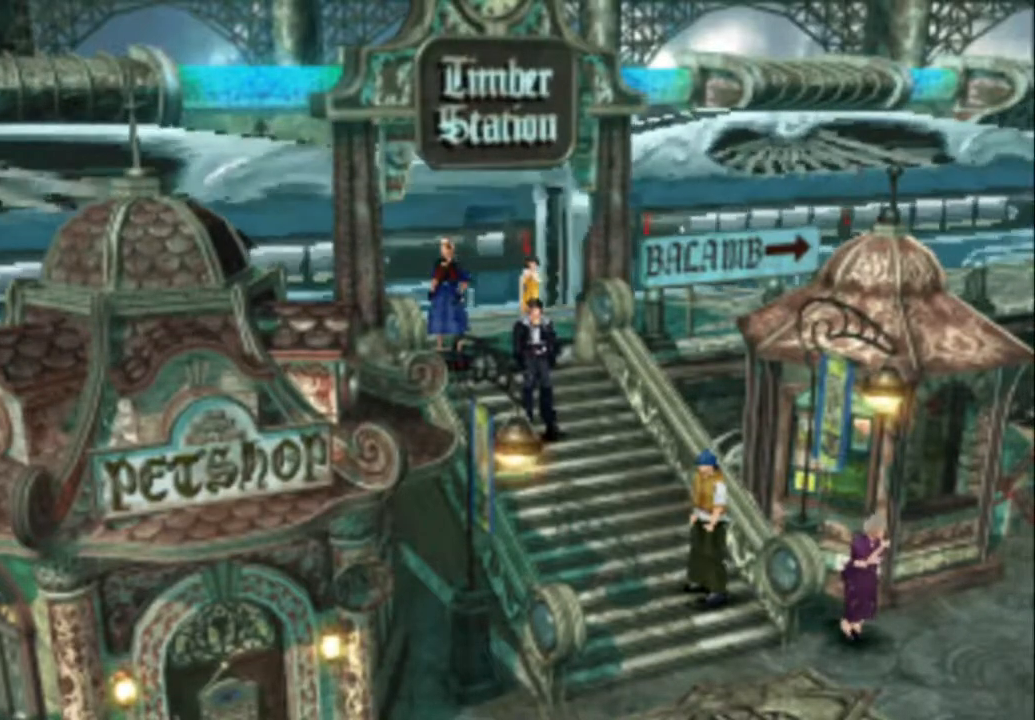
Gameplay with a controller (PlayStation layout); each line is a JSON object with the inputs held at the frame after it. "events" lists button and stick changes between this image and that frame as [ms after this image, input, new state], when the widget could be followed in between. Not read: L3 R3 TOUCHPAD left_stick right_stick.
{"buttons": [], "events": []}
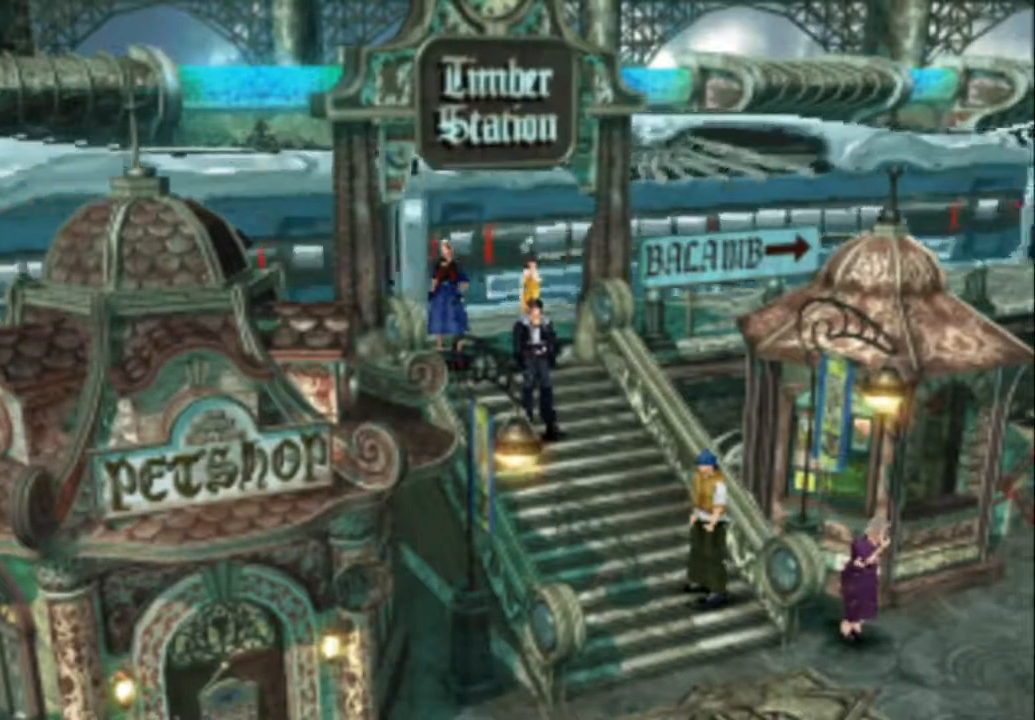
{"buttons": [], "events": []}
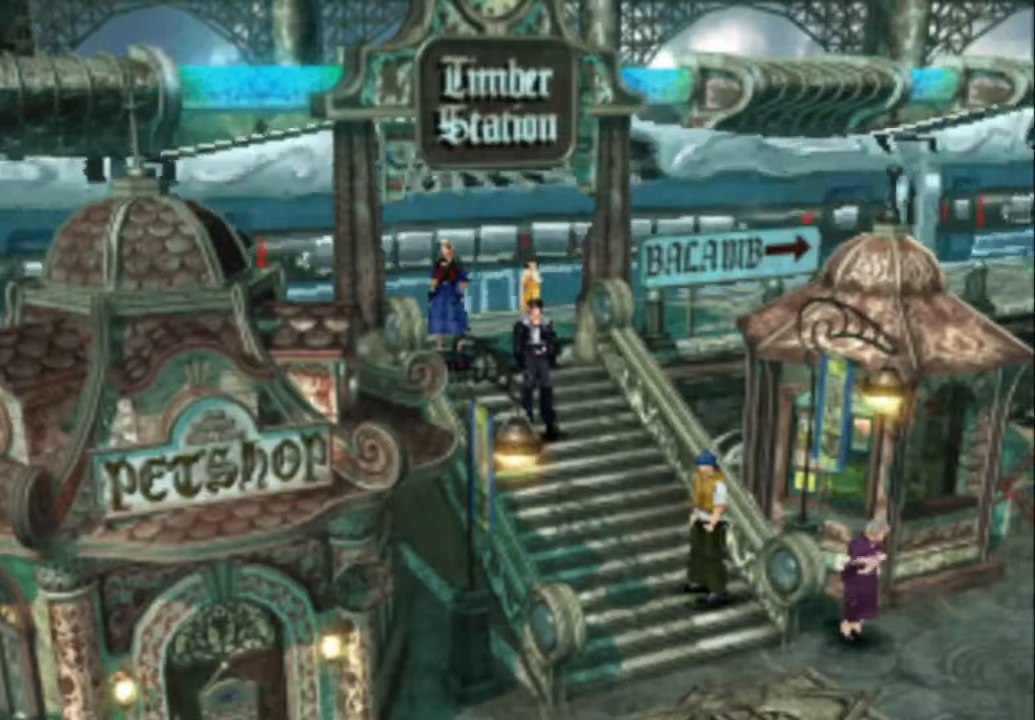
{"buttons": [], "events": []}
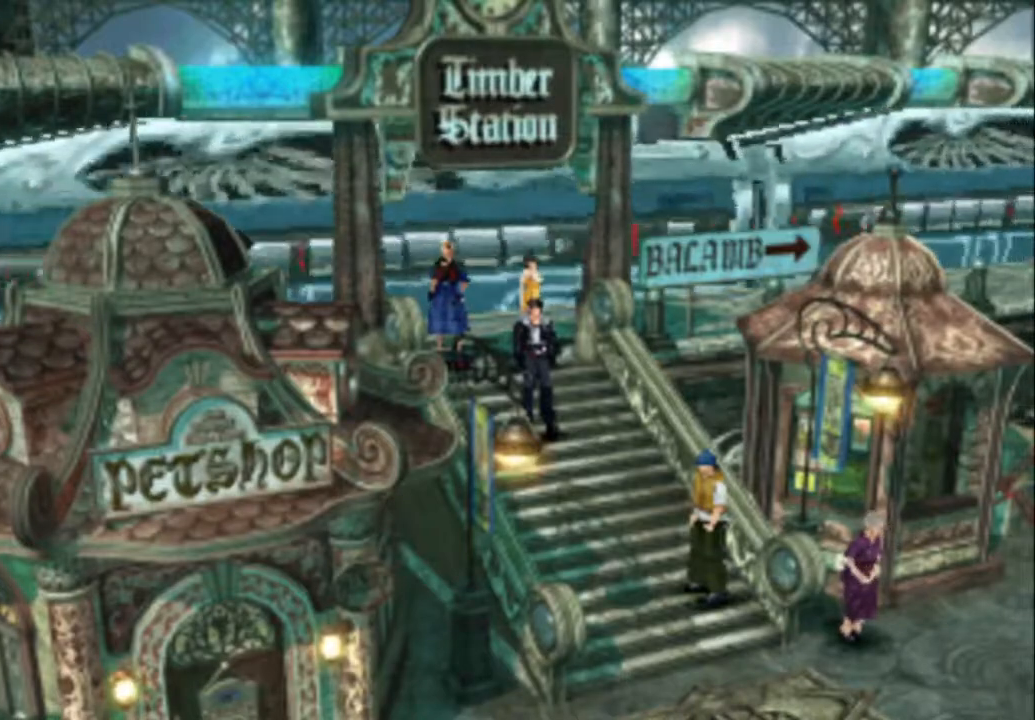
{"buttons": [], "events": [[267, "CIRCLE", "down"], [333, "CIRCLE", "up"]]}
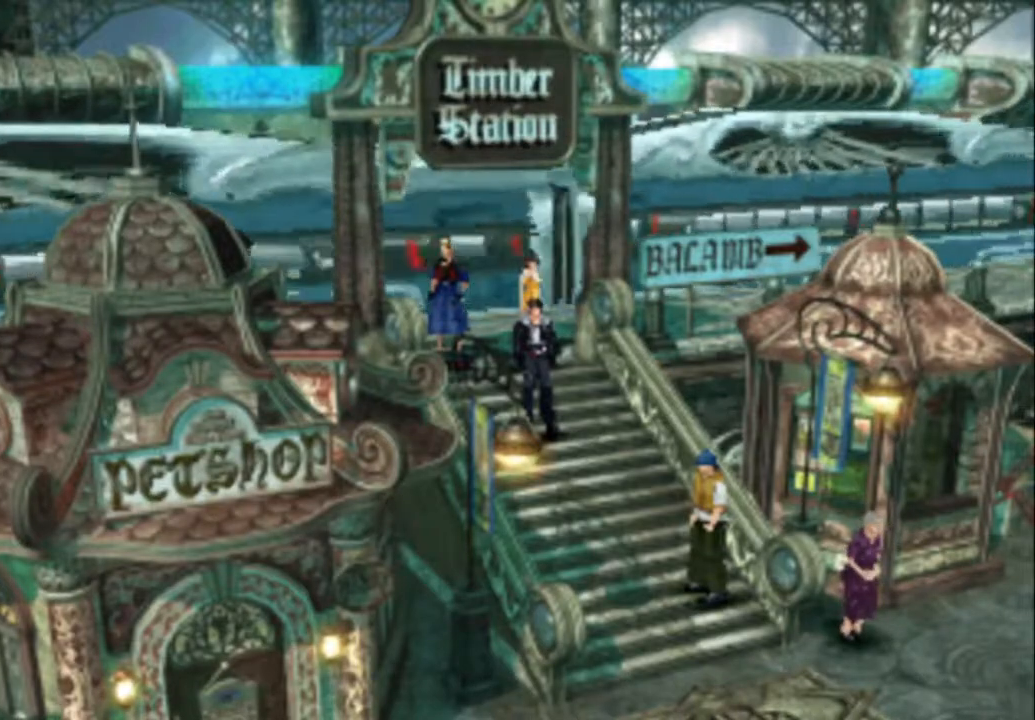
{"buttons": [], "events": []}
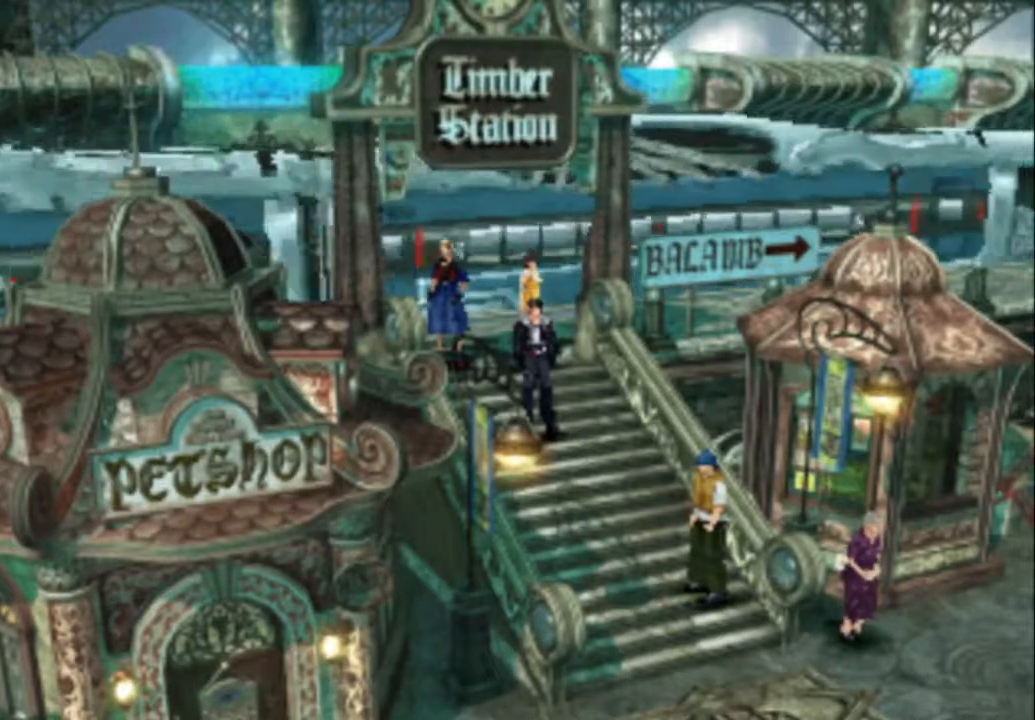
{"buttons": [], "events": []}
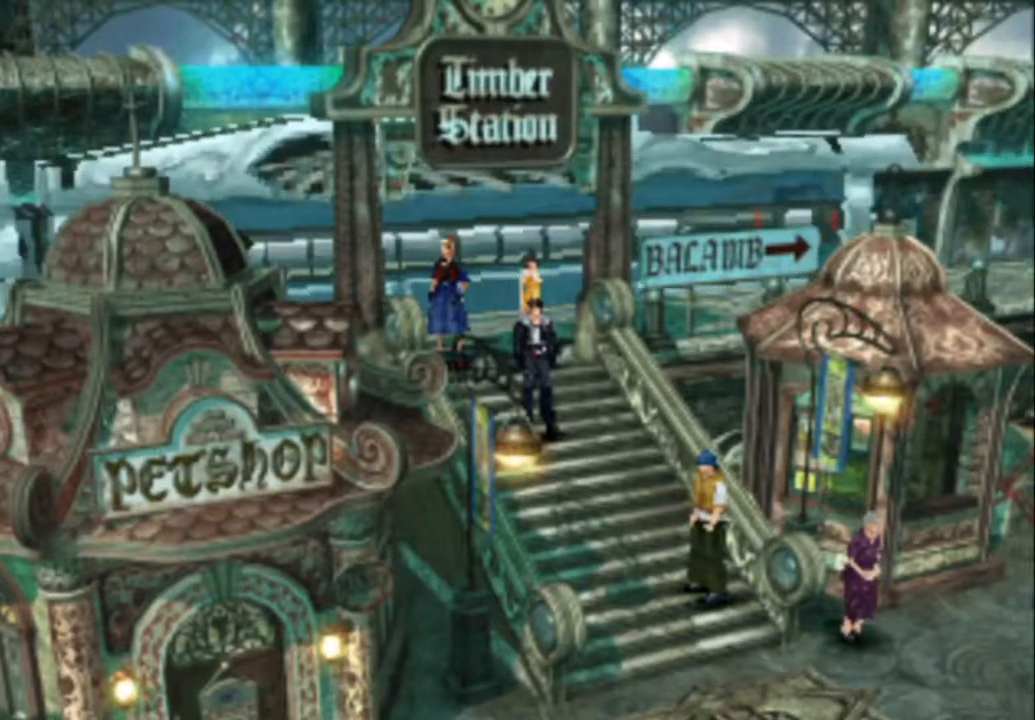
{"buttons": ["DPAD_DOWN"], "events": [[333, "DPAD_DOWN", "down"]]}
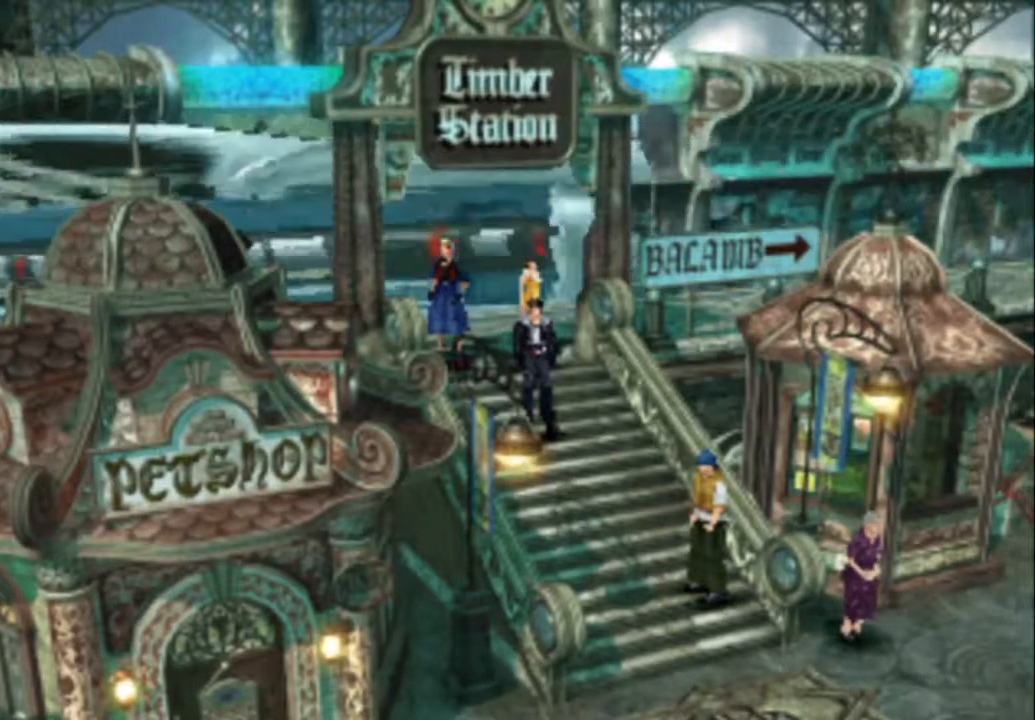
{"buttons": ["DPAD_DOWN"], "events": []}
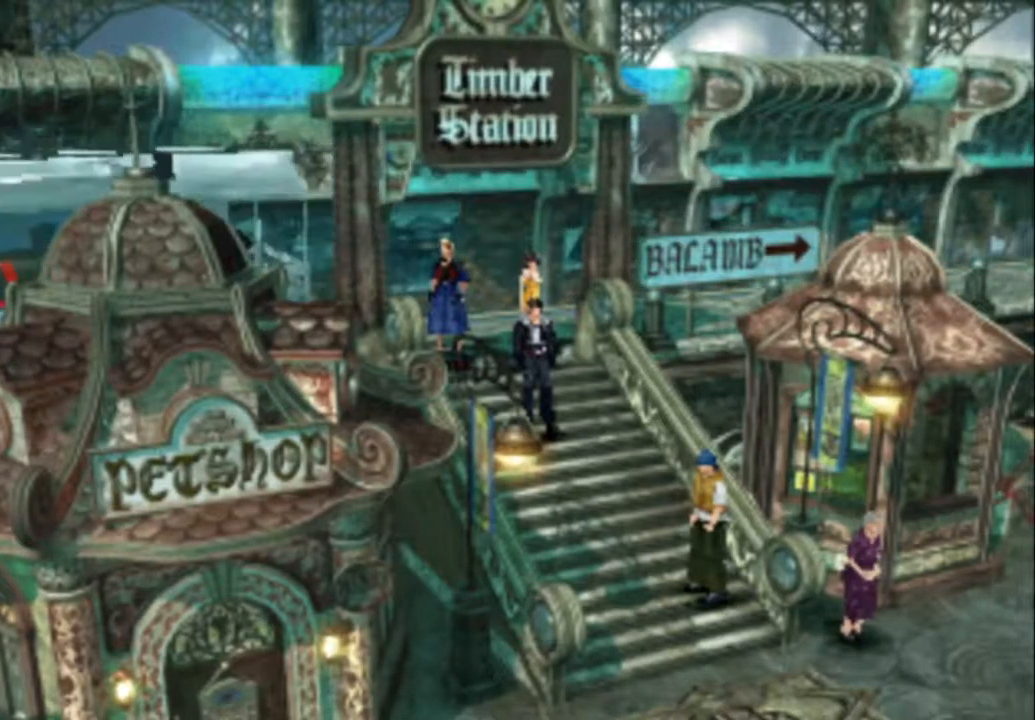
{"buttons": ["DPAD_DOWN"], "events": []}
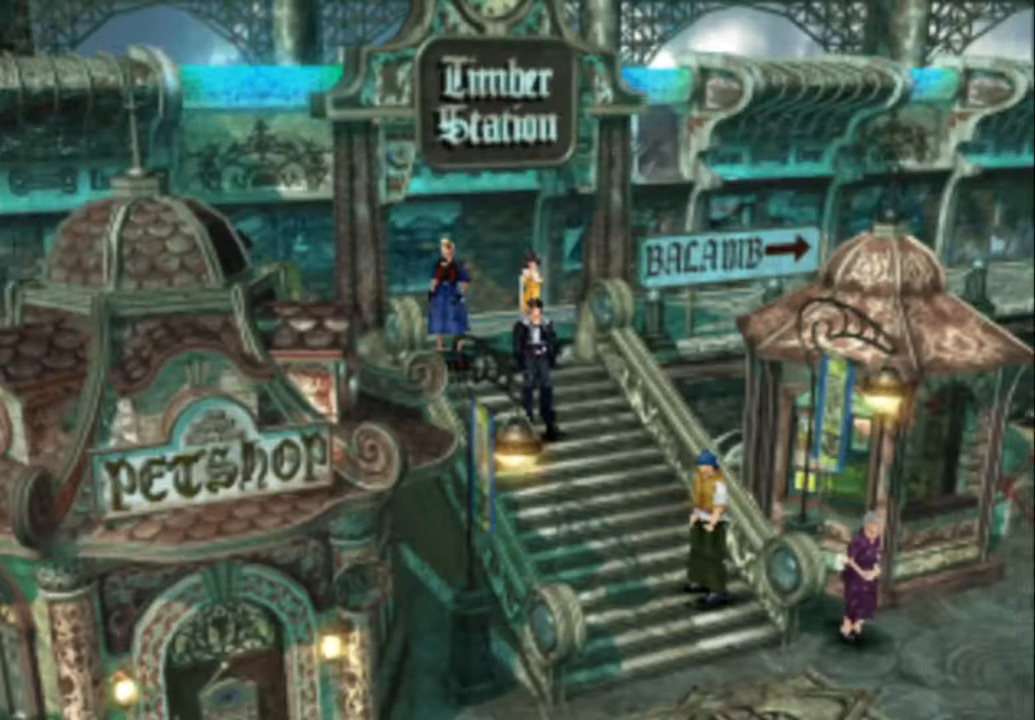
{"buttons": ["DPAD_DOWN"], "events": []}
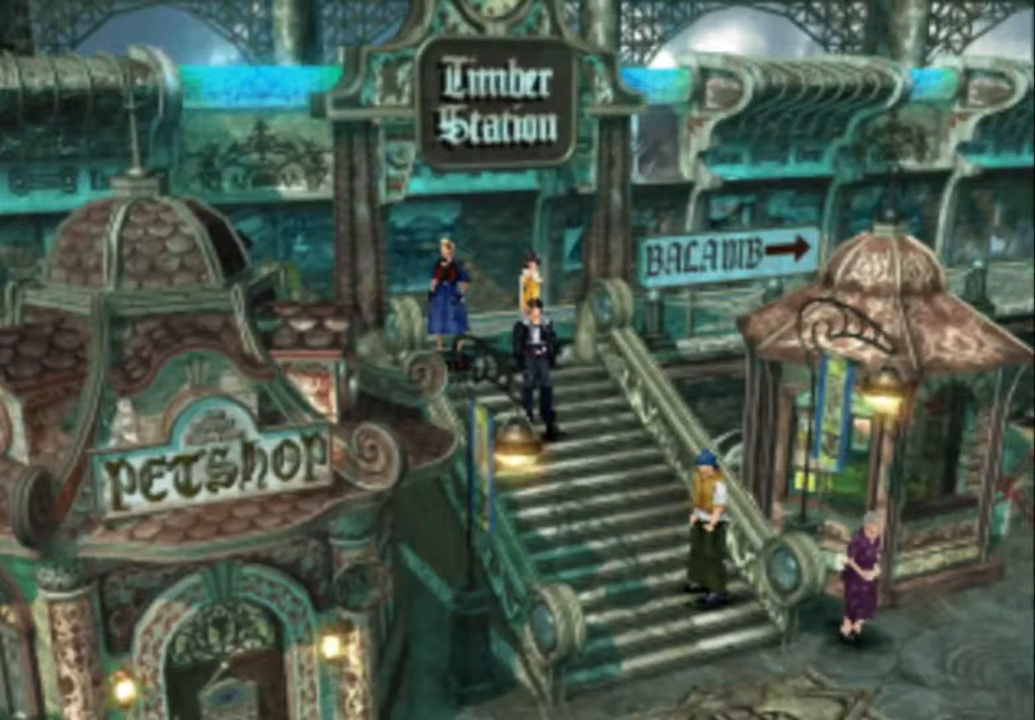
{"buttons": ["DPAD_DOWN"], "events": []}
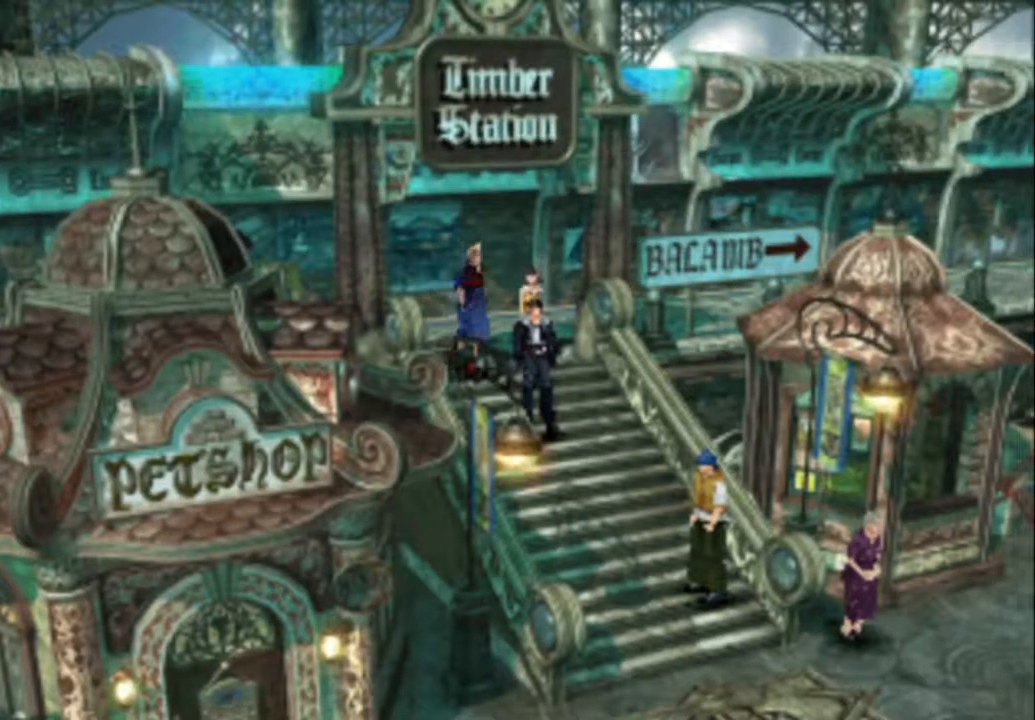
{"buttons": ["DPAD_DOWN"], "events": []}
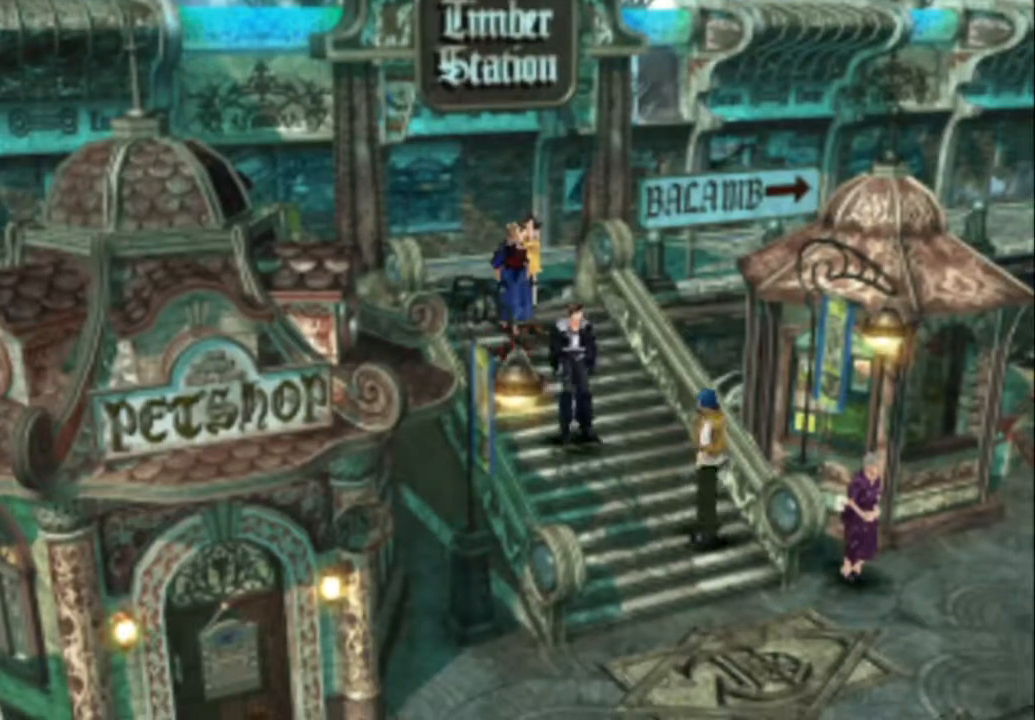
{"buttons": [], "events": [[300, "DPAD_DOWN", "up"]]}
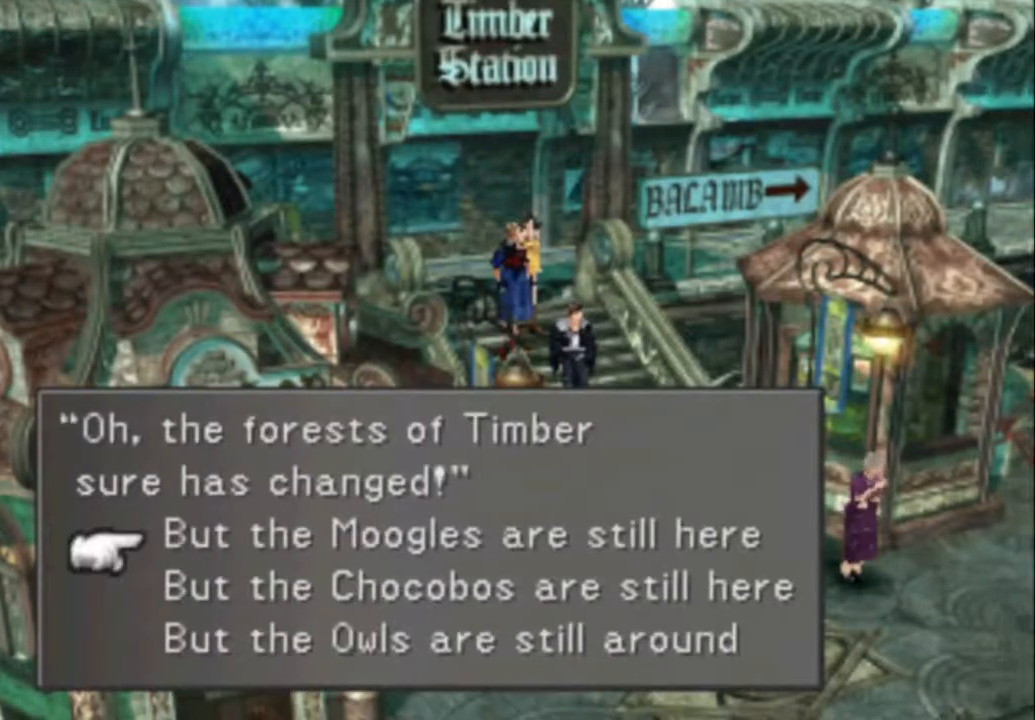
{"buttons": [], "events": [[383, "DPAD_UP", "down"], [483, "DPAD_UP", "up"]]}
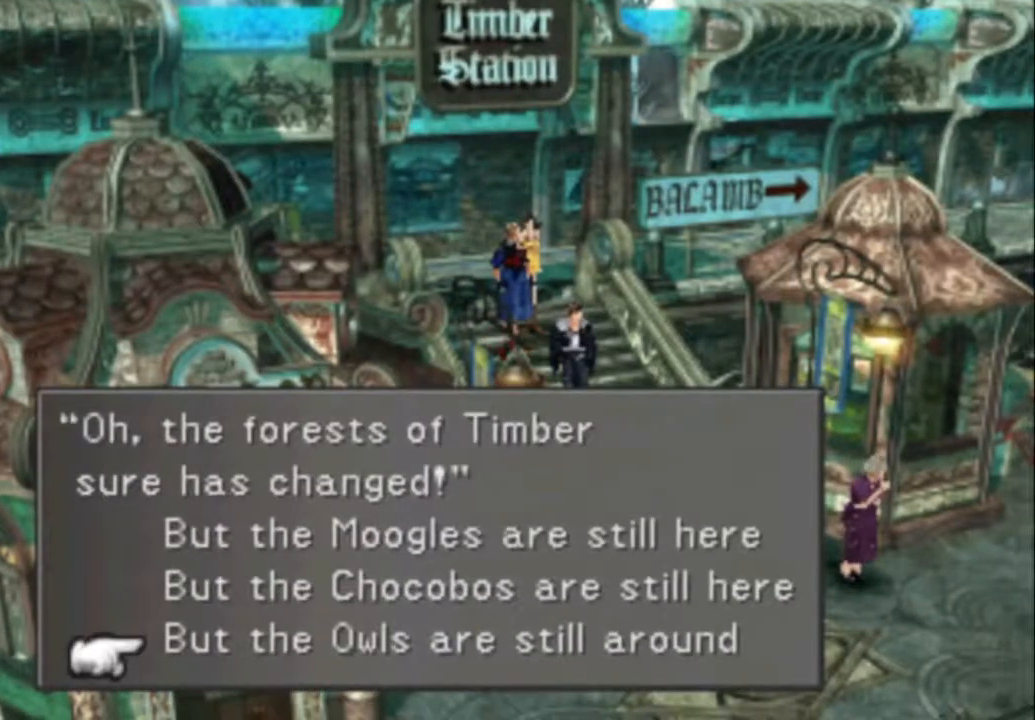
{"buttons": [], "events": []}
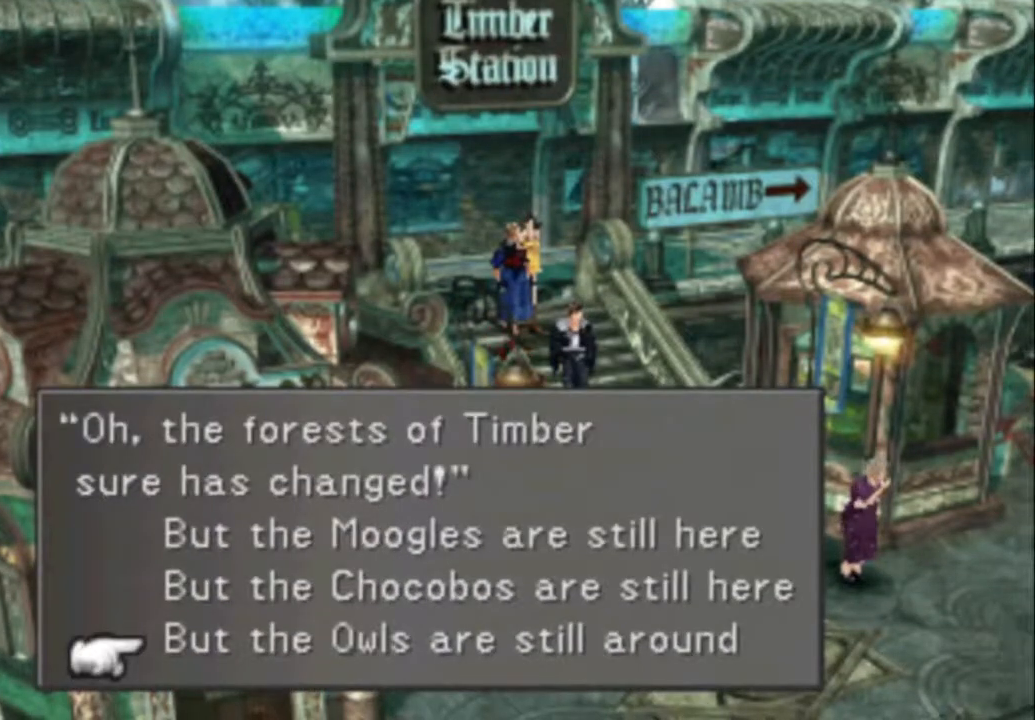
{"buttons": [], "events": []}
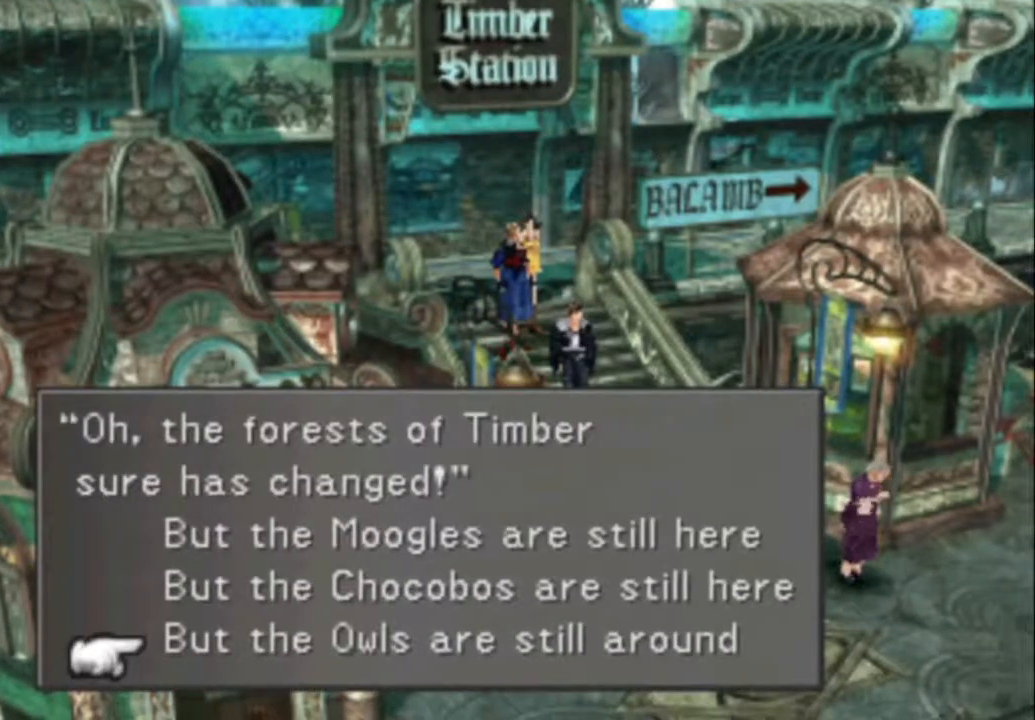
{"buttons": ["DPAD_DOWN"], "events": [[300, "CIRCLE", "down"], [400, "CIRCLE", "up"], [500, "DPAD_DOWN", "down"]]}
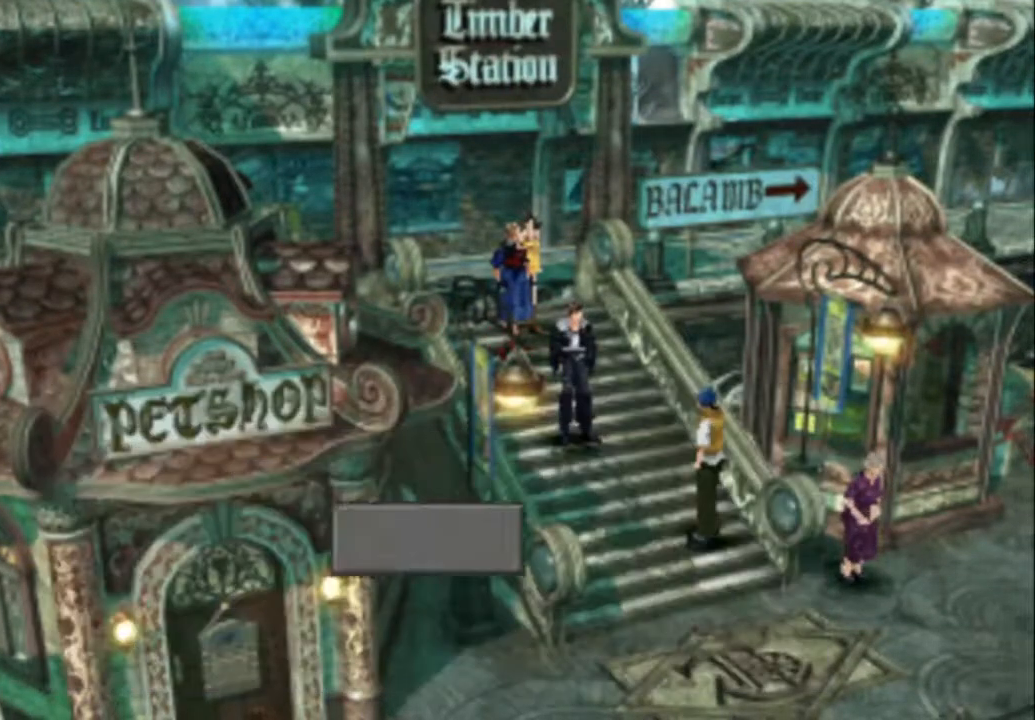
{"buttons": ["CIRCLE", "DPAD_DOWN"], "events": [[450, "CIRCLE", "down"]]}
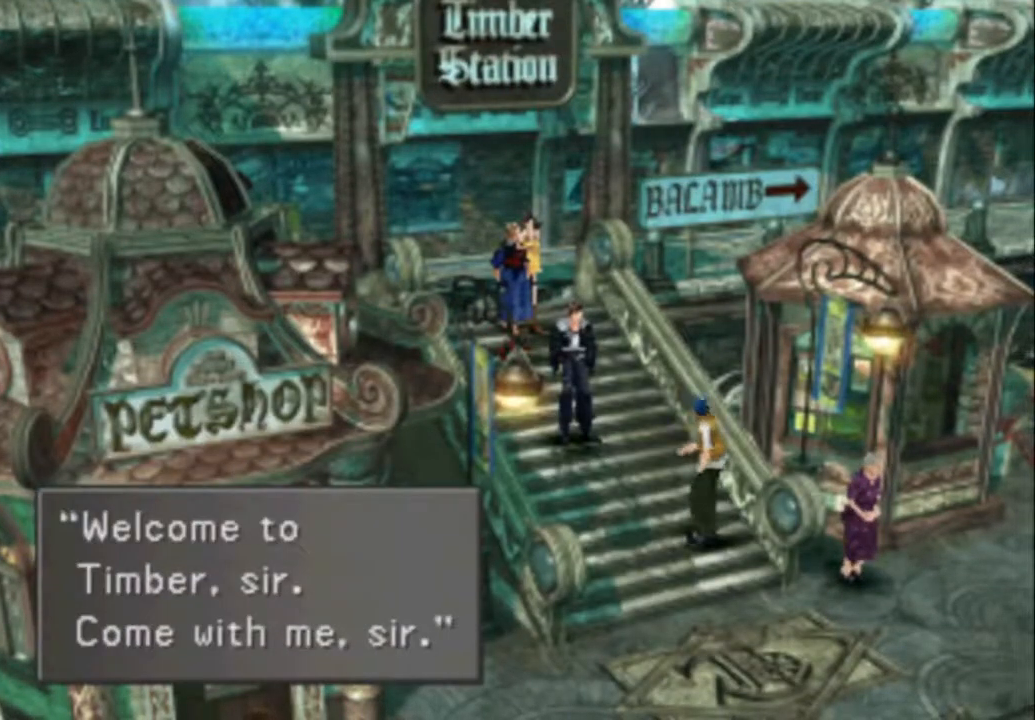
{"buttons": ["DPAD_DOWN"], "events": [[50, "CIRCLE", "up"], [117, "CIRCLE", "down"], [217, "CIRCLE", "up"]]}
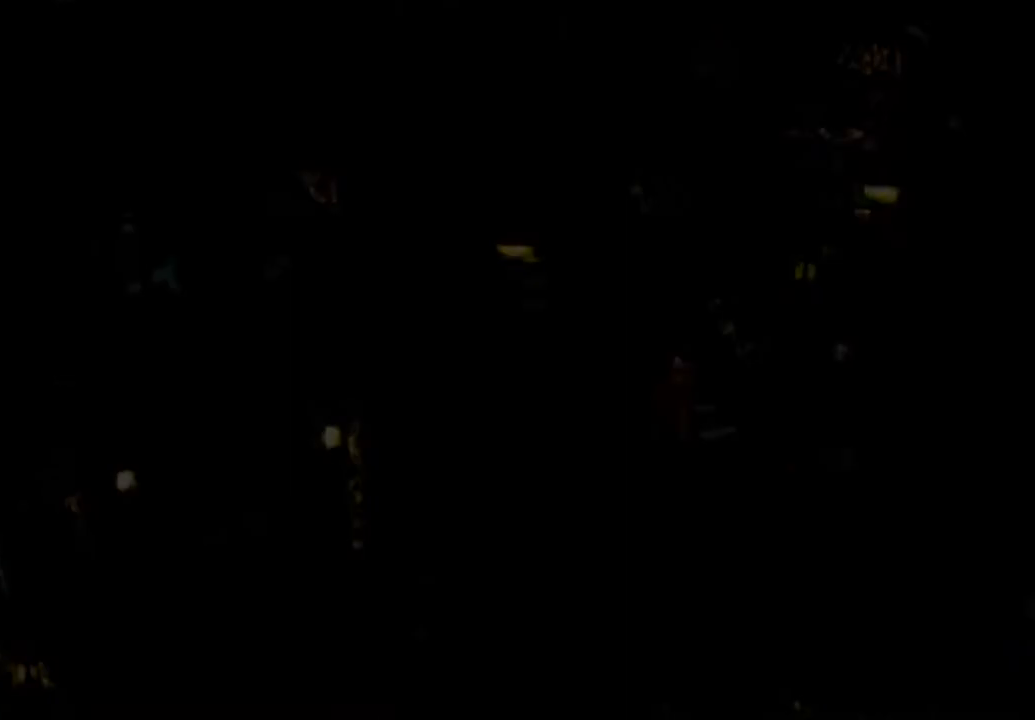
{"buttons": ["CIRCLE"], "events": [[100, "DPAD_DOWN", "up"], [333, "CIRCLE", "down"], [400, "CIRCLE", "up"], [400, "SQUARE", "down"], [467, "CIRCLE", "down"], [500, "SQUARE", "up"]]}
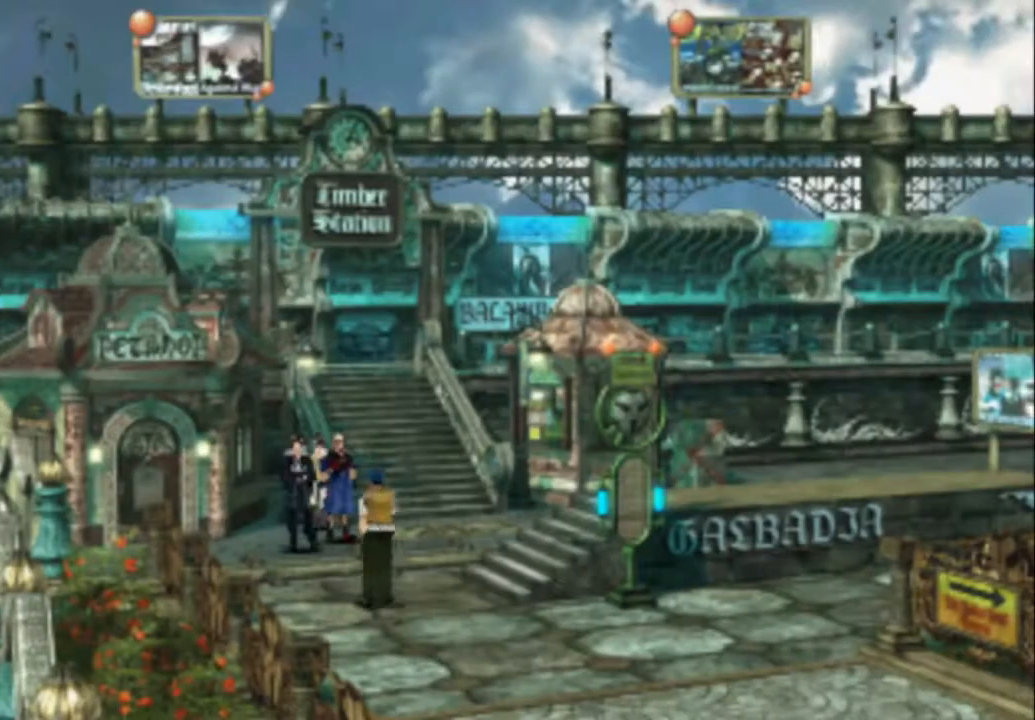
{"buttons": [], "events": [[83, "SQUARE", "down"], [117, "CIRCLE", "up"], [150, "CIRCLE", "down"], [183, "SQUARE", "up"], [250, "CIRCLE", "up"], [250, "SQUARE", "down"], [350, "CIRCLE", "down"], [350, "SQUARE", "up"], [417, "CIRCLE", "up"], [417, "SQUARE", "down"], [483, "SQUARE", "up"]]}
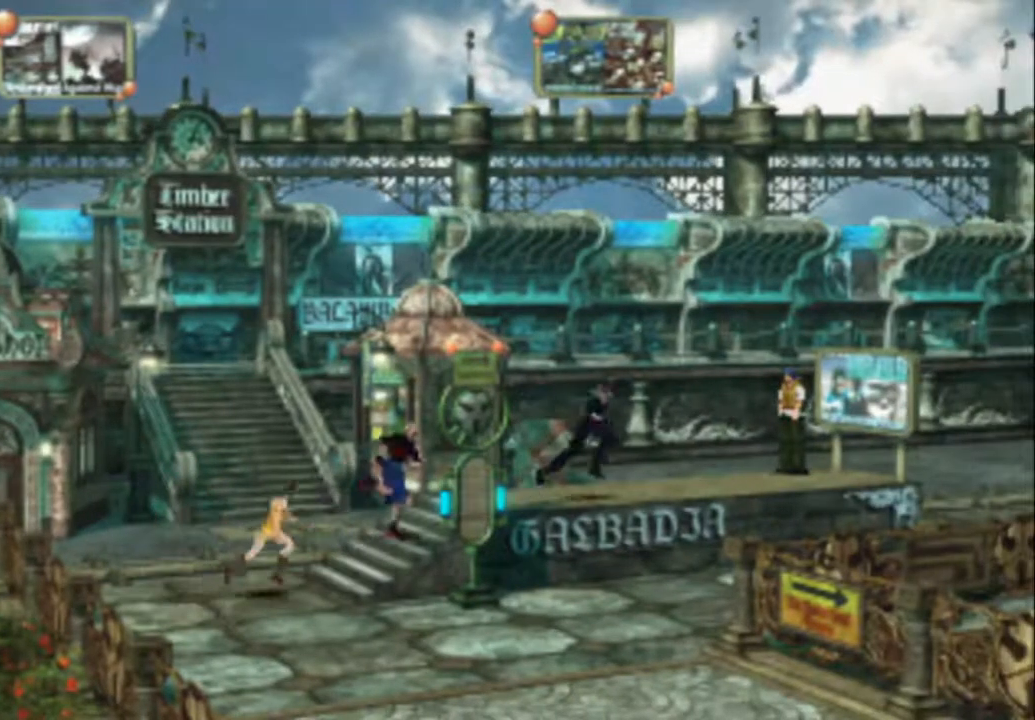
{"buttons": [], "events": [[17, "CIRCLE", "down"], [83, "CIRCLE", "up"], [150, "CIRCLE", "down"], [250, "CIRCLE", "up"], [350, "CIRCLE", "down"], [433, "CIRCLE", "up"], [433, "SQUARE", "down"], [500, "SQUARE", "up"]]}
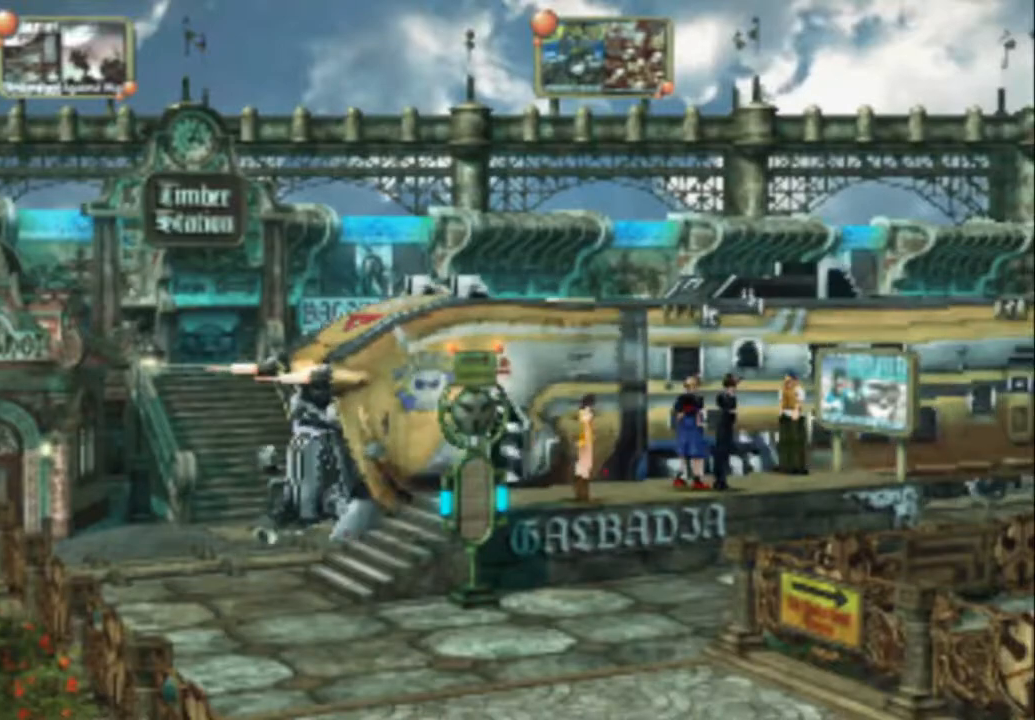
{"buttons": ["SQUARE"], "events": [[33, "CIRCLE", "down"], [100, "CIRCLE", "up"], [133, "SQUARE", "down"], [167, "SQUARE", "up"], [200, "CIRCLE", "down"], [267, "CIRCLE", "up"], [267, "SQUARE", "down"], [367, "CIRCLE", "down"], [367, "SQUARE", "up"], [467, "CIRCLE", "up"], [467, "SQUARE", "down"]]}
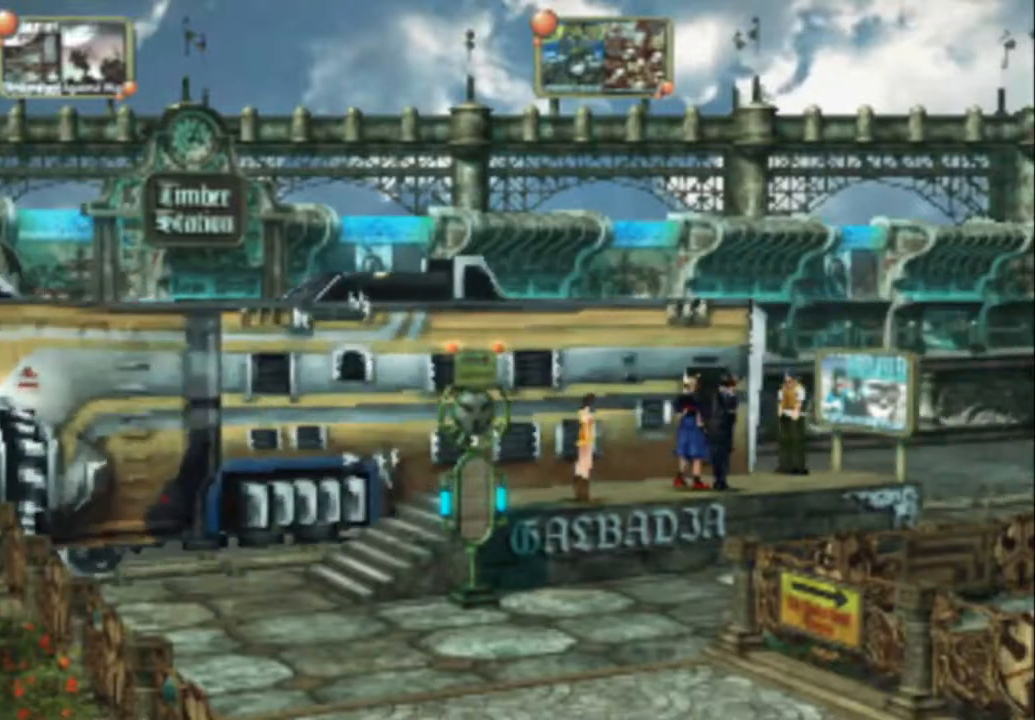
{"buttons": ["SQUARE"], "events": [[33, "CIRCLE", "down"], [33, "SQUARE", "up"], [150, "CIRCLE", "up"], [150, "SQUARE", "down"], [217, "CIRCLE", "down"], [217, "SQUARE", "up"], [283, "CIRCLE", "up"], [283, "SQUARE", "down"], [383, "CIRCLE", "down"], [383, "SQUARE", "up"], [450, "SQUARE", "down"], [483, "CIRCLE", "up"]]}